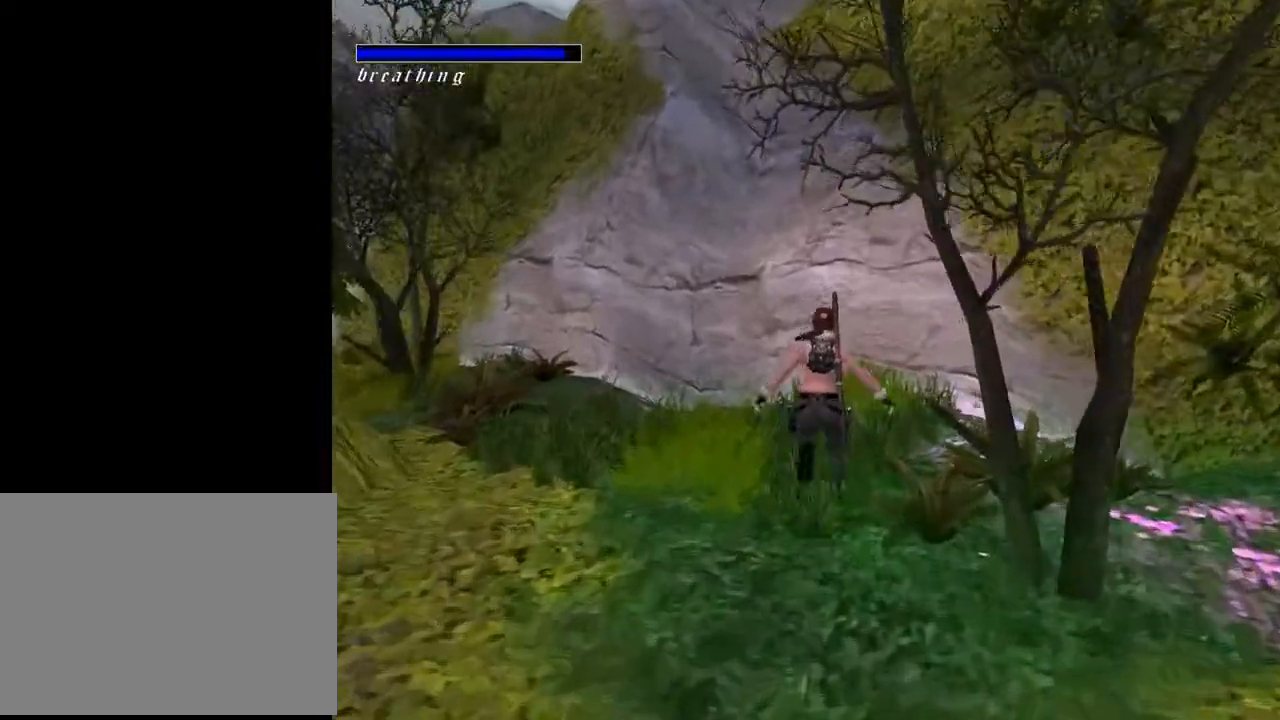
Gameplay with a controller (PlayStation layout); each line is a JSON object with the inputs held at the frame after it. "events" lists button and stick changes between this image and that frame as [ms after this image, input, new state], when the widget could be followed in between. Not read: L1.
{"buttons": ["DPAD_RIGHT"], "left_stick": "center", "right_stick": "center", "events": []}
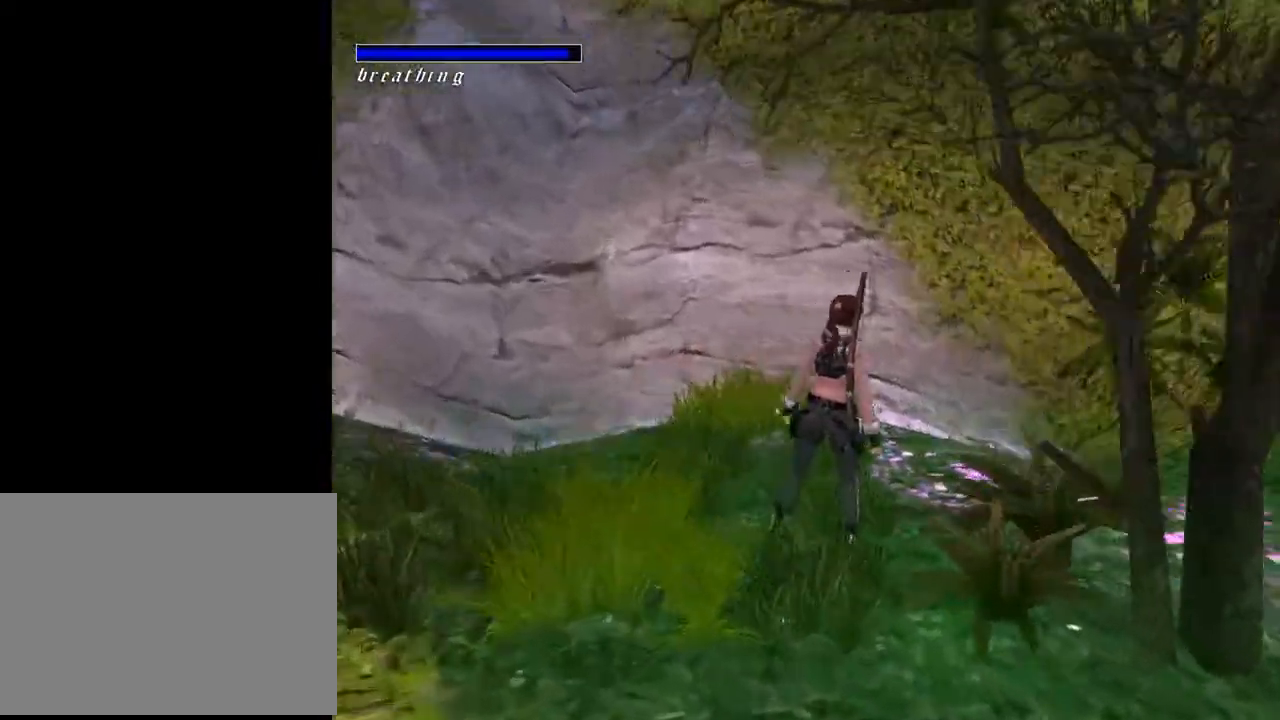
{"buttons": ["L2"], "left_stick": "center", "right_stick": "center", "events": [[333, "DPAD_RIGHT", "up"], [367, "L2", "down"]]}
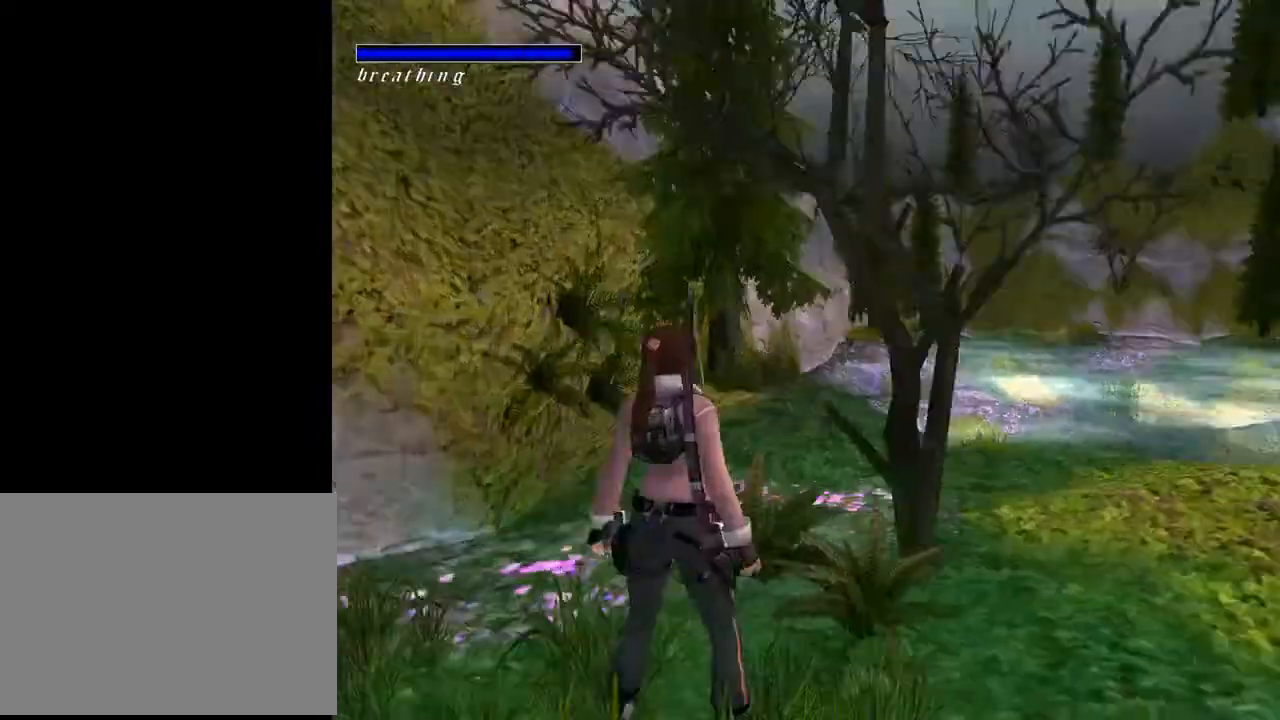
{"buttons": ["DPAD_UP"], "left_stick": "center", "right_stick": "center", "events": [[33, "L2", "up"], [67, "DPAD_UP", "down"], [133, "DPAD_LEFT", "down"], [467, "DPAD_LEFT", "up"]]}
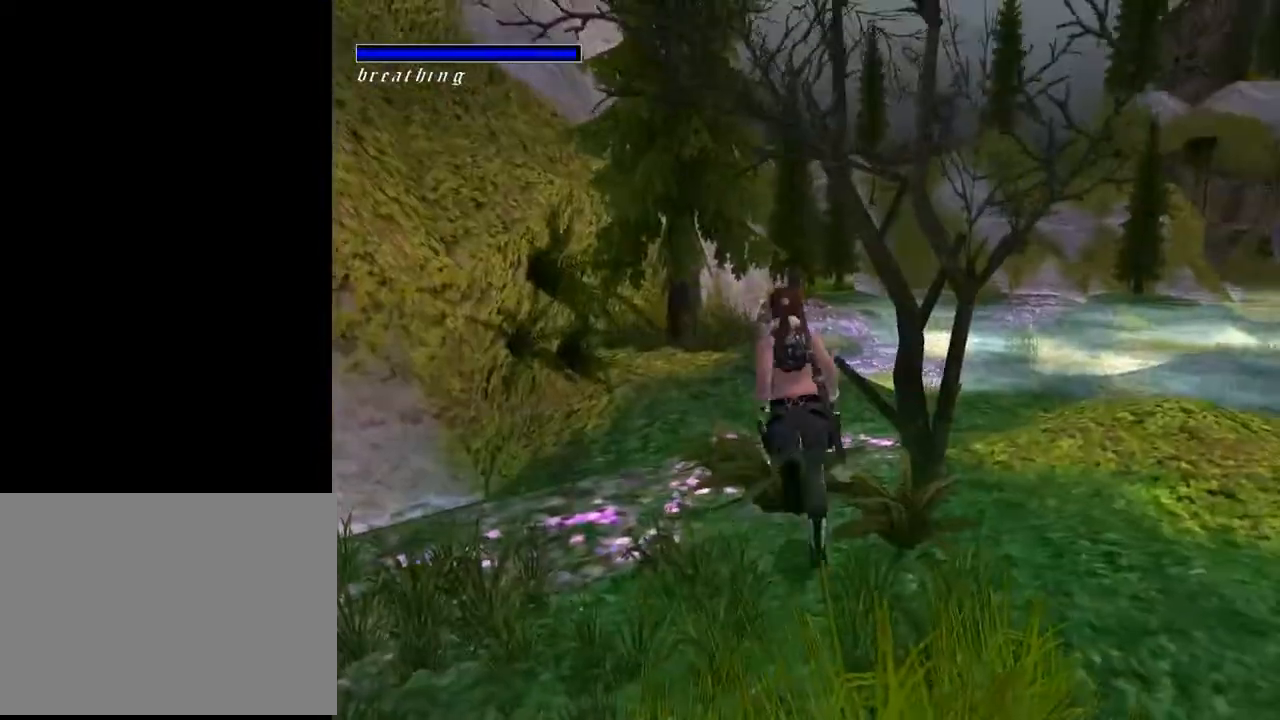
{"buttons": ["DPAD_UP"], "left_stick": "center", "right_stick": "center", "events": []}
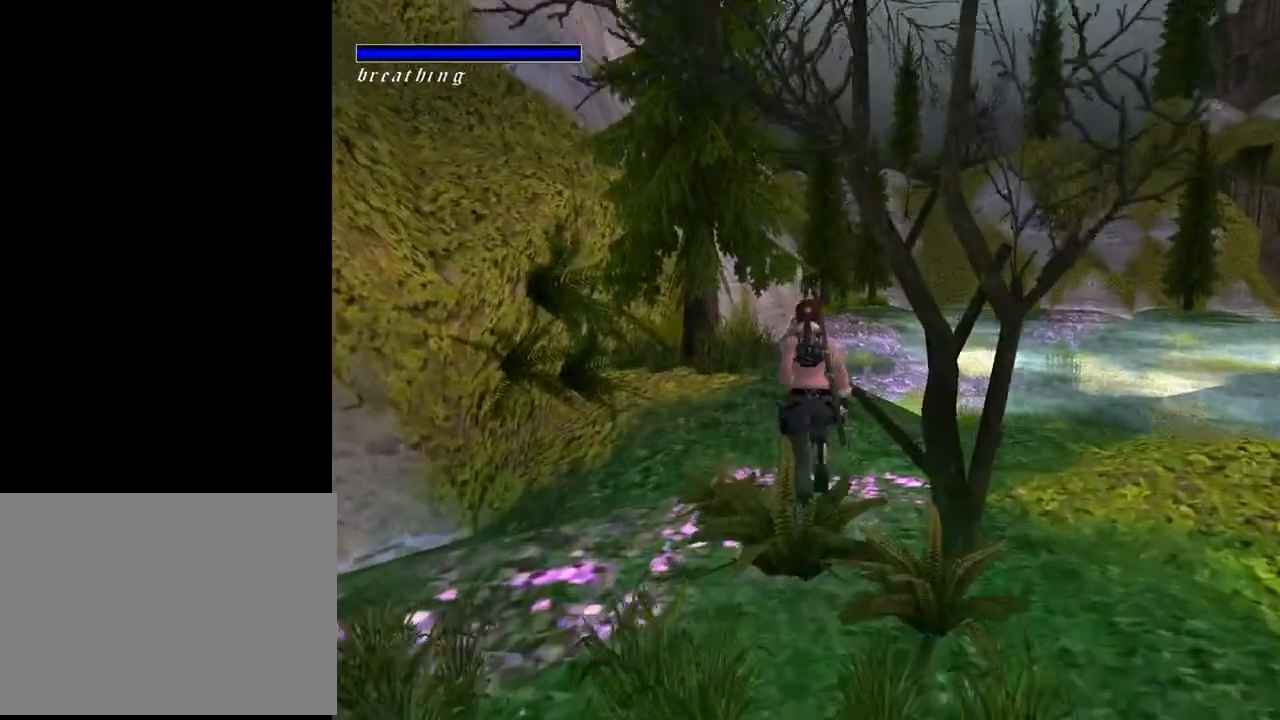
{"buttons": ["DPAD_UP", "DPAD_RIGHT"], "left_stick": "center", "right_stick": "center", "events": [[433, "DPAD_RIGHT", "down"]]}
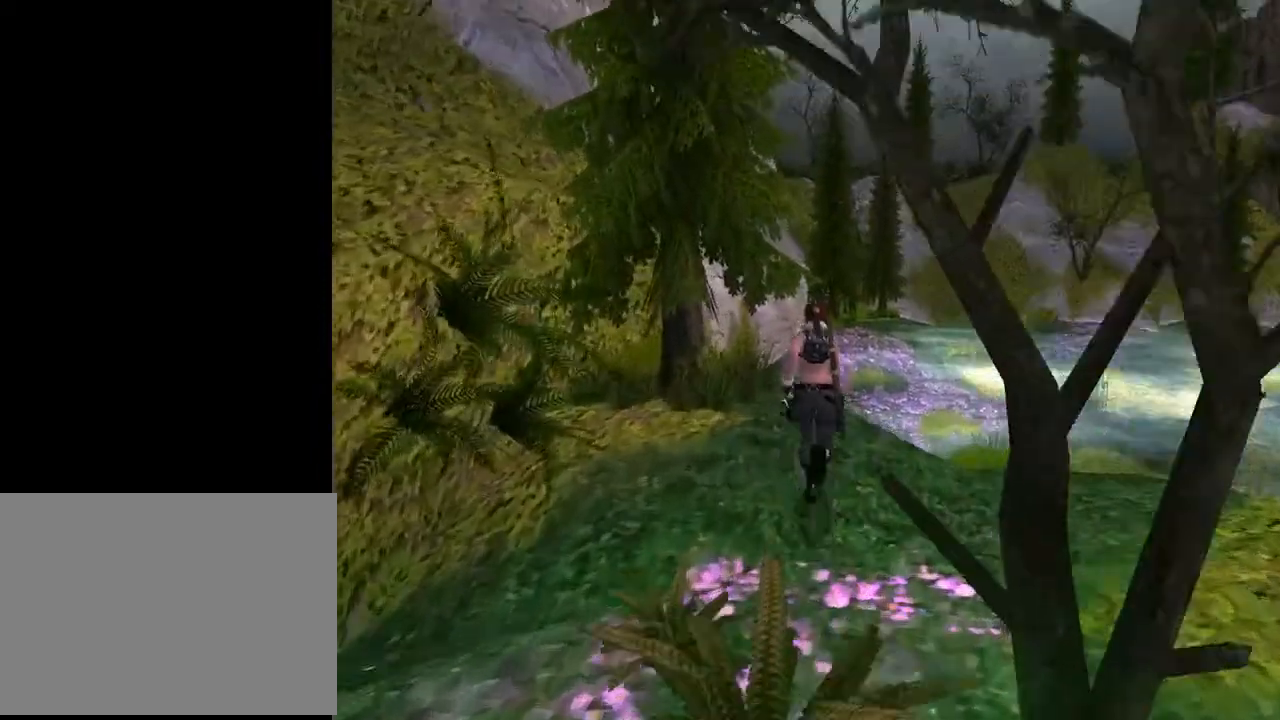
{"buttons": [], "left_stick": "center", "right_stick": "center", "events": [[33, "DPAD_UP", "up"], [367, "DPAD_RIGHT", "up"]]}
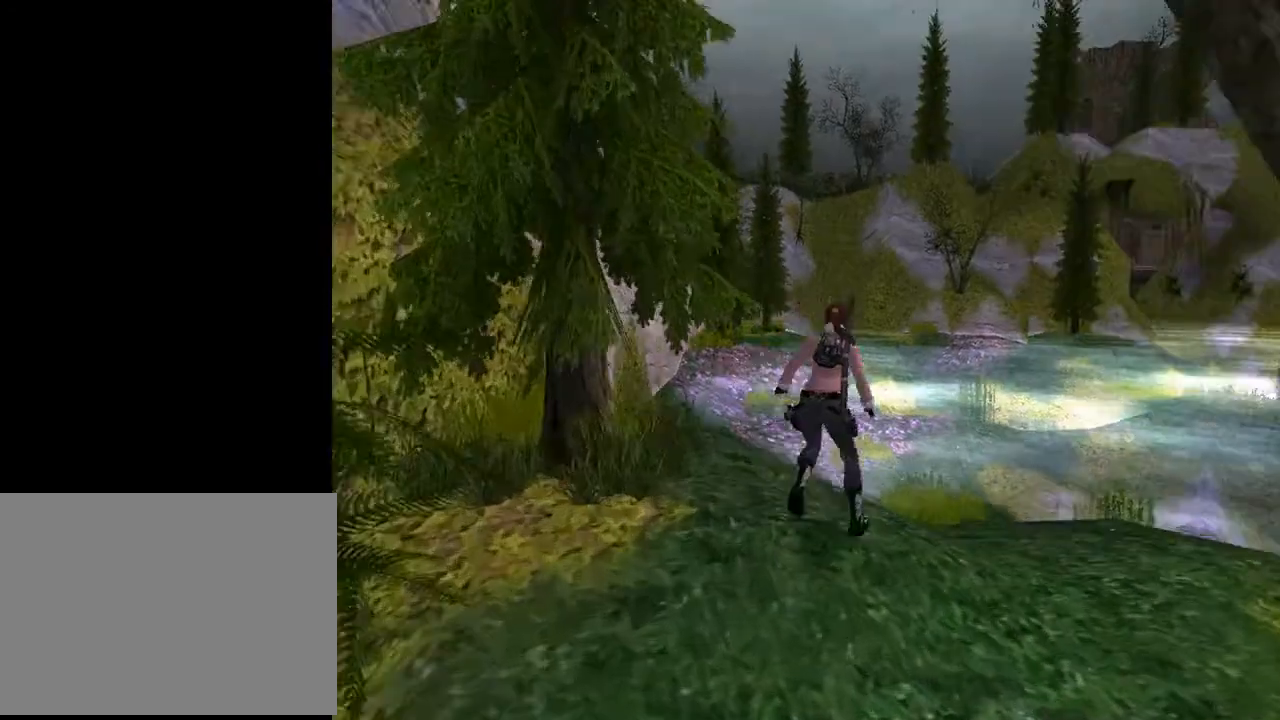
{"buttons": ["L2"], "left_stick": "center", "right_stick": "center", "events": [[433, "L2", "down"]]}
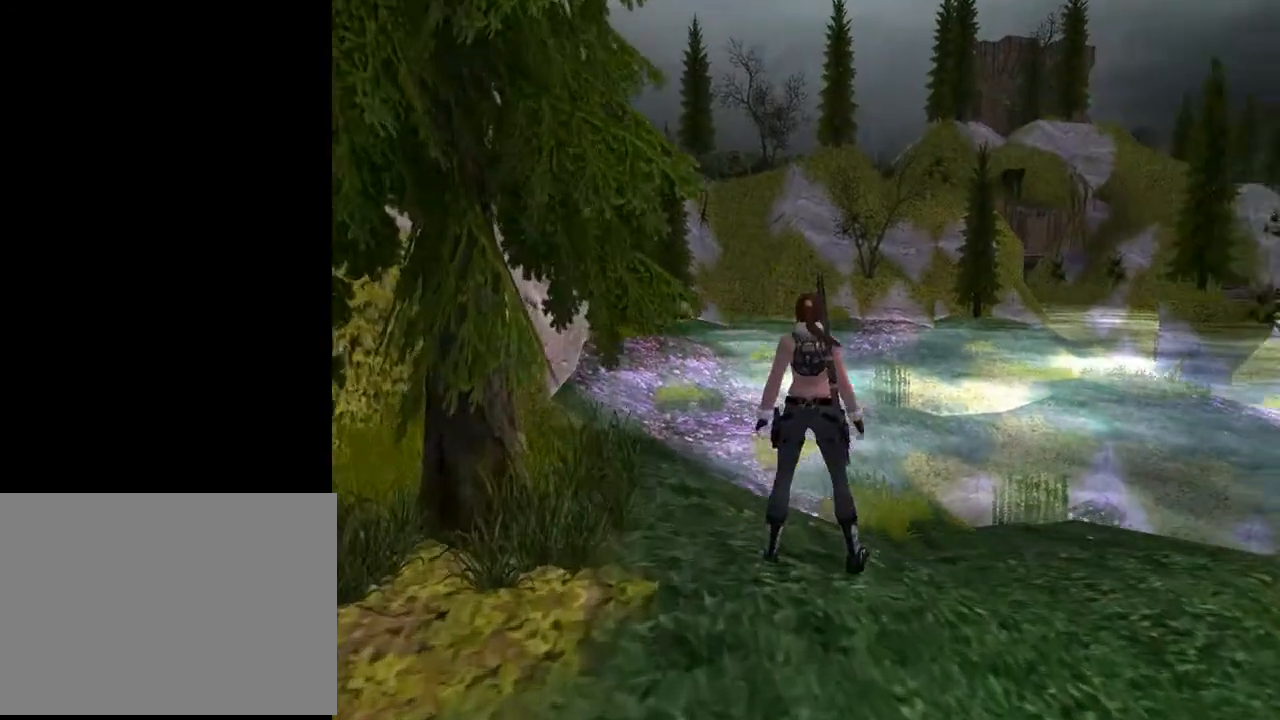
{"buttons": ["L2", "DPAD_UP"], "left_stick": "center", "right_stick": "center", "events": [[67, "DPAD_UP", "down"]]}
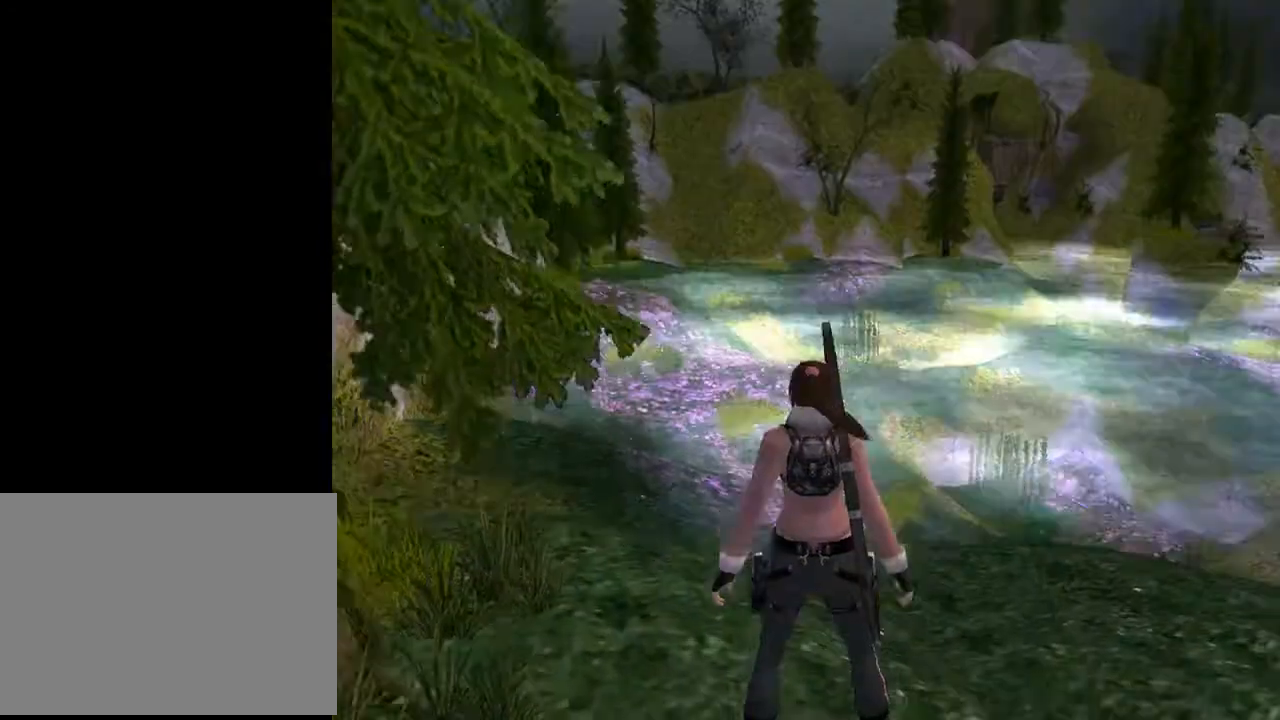
{"buttons": ["L2"], "left_stick": "center", "right_stick": "center", "events": [[133, "DPAD_UP", "up"]]}
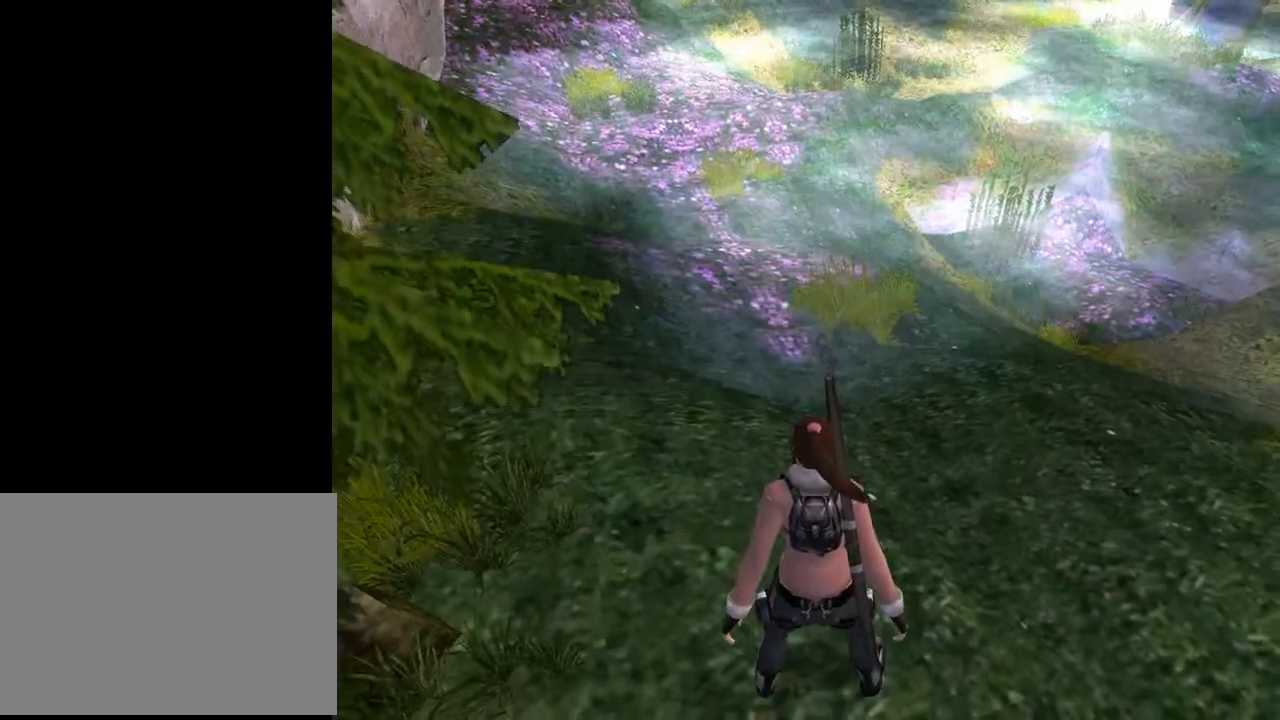
{"buttons": ["L2"], "left_stick": "center", "right_stick": "center", "events": [[167, "L2", "up"], [233, "L2", "down"]]}
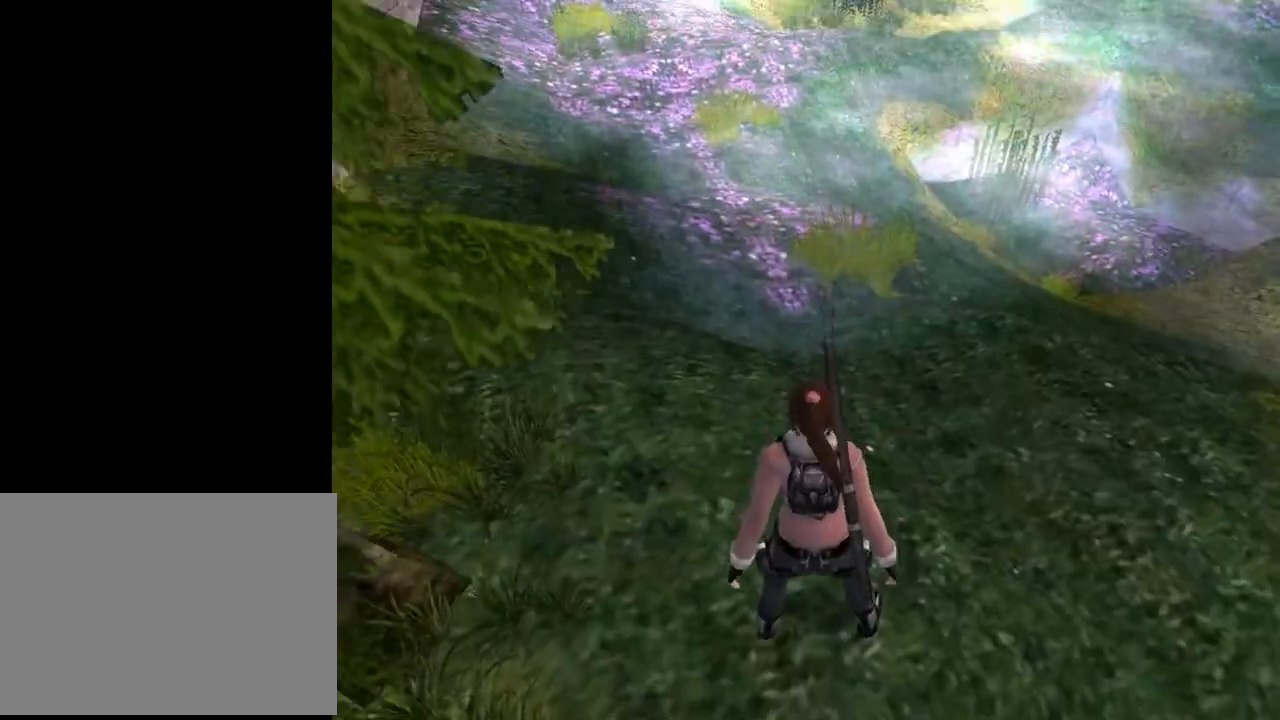
{"buttons": ["L2", "DPAD_DOWN"], "left_stick": "center", "right_stick": "center", "events": [[367, "DPAD_DOWN", "down"]]}
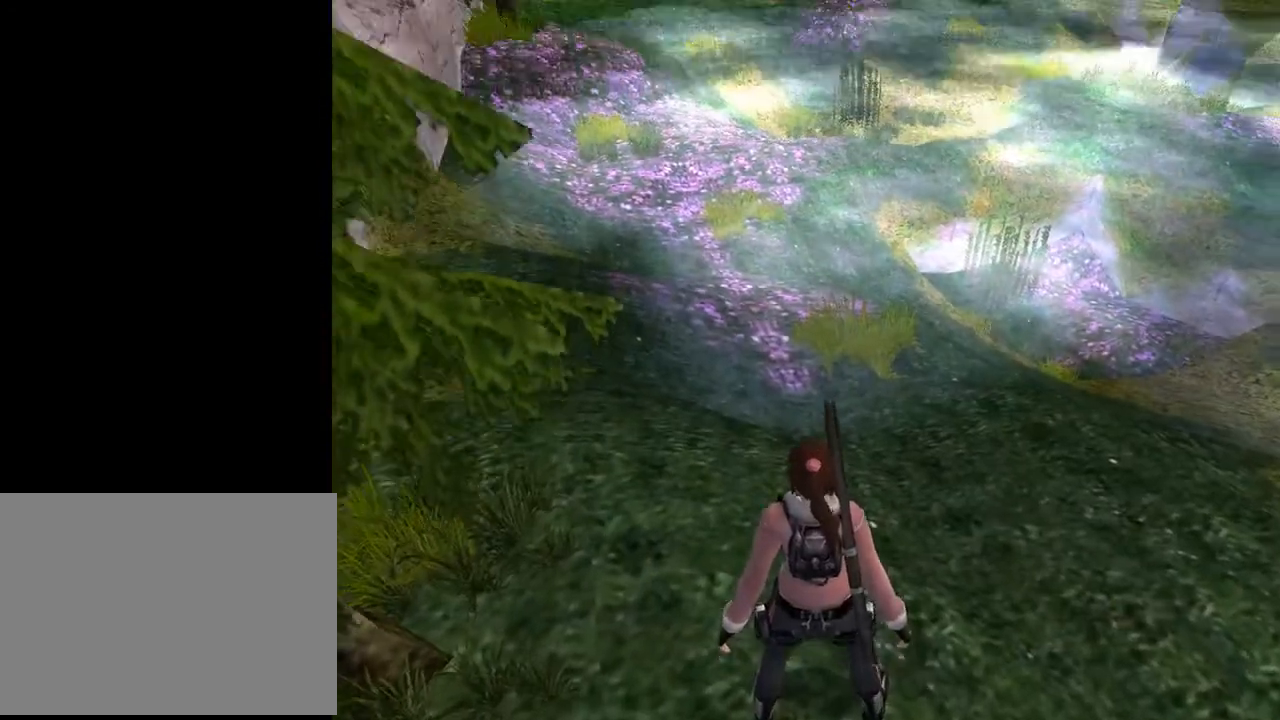
{"buttons": ["L2"], "left_stick": "center", "right_stick": "center", "events": [[33, "DPAD_DOWN", "up"]]}
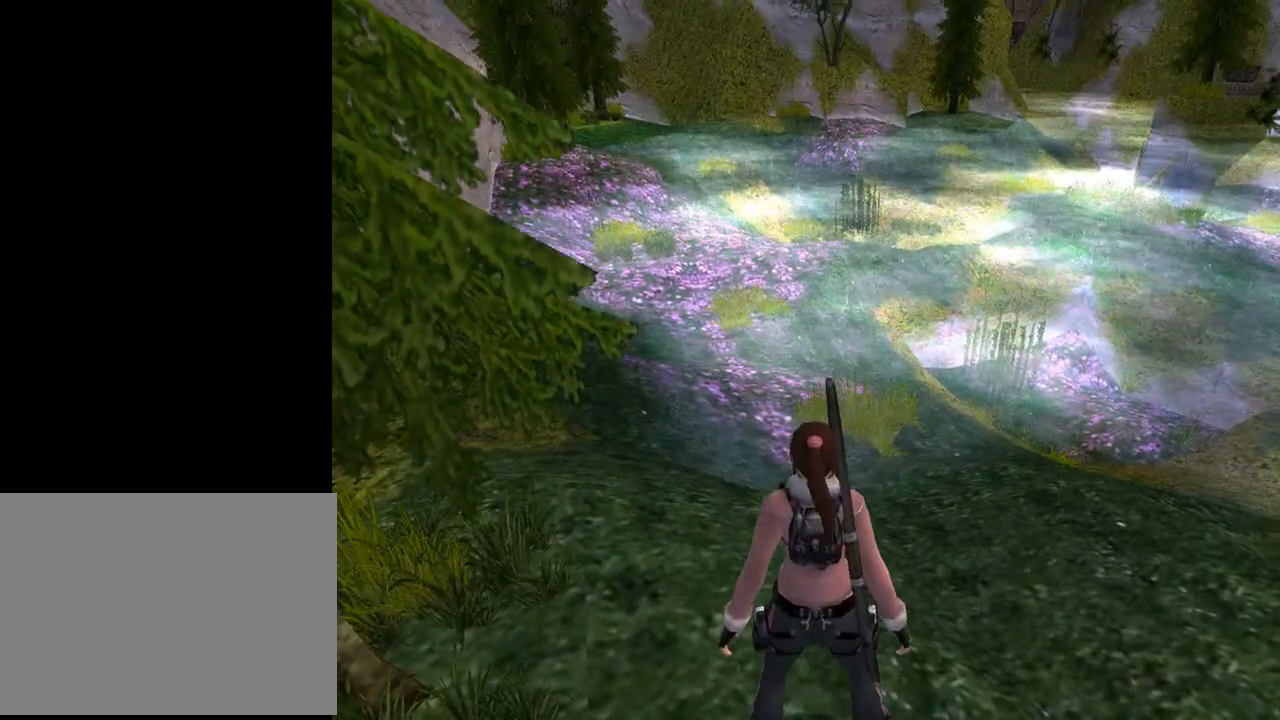
{"buttons": [], "left_stick": "center", "right_stick": "center", "events": [[33, "L3", "down"], [167, "L3", "up"], [233, "L2", "up"]]}
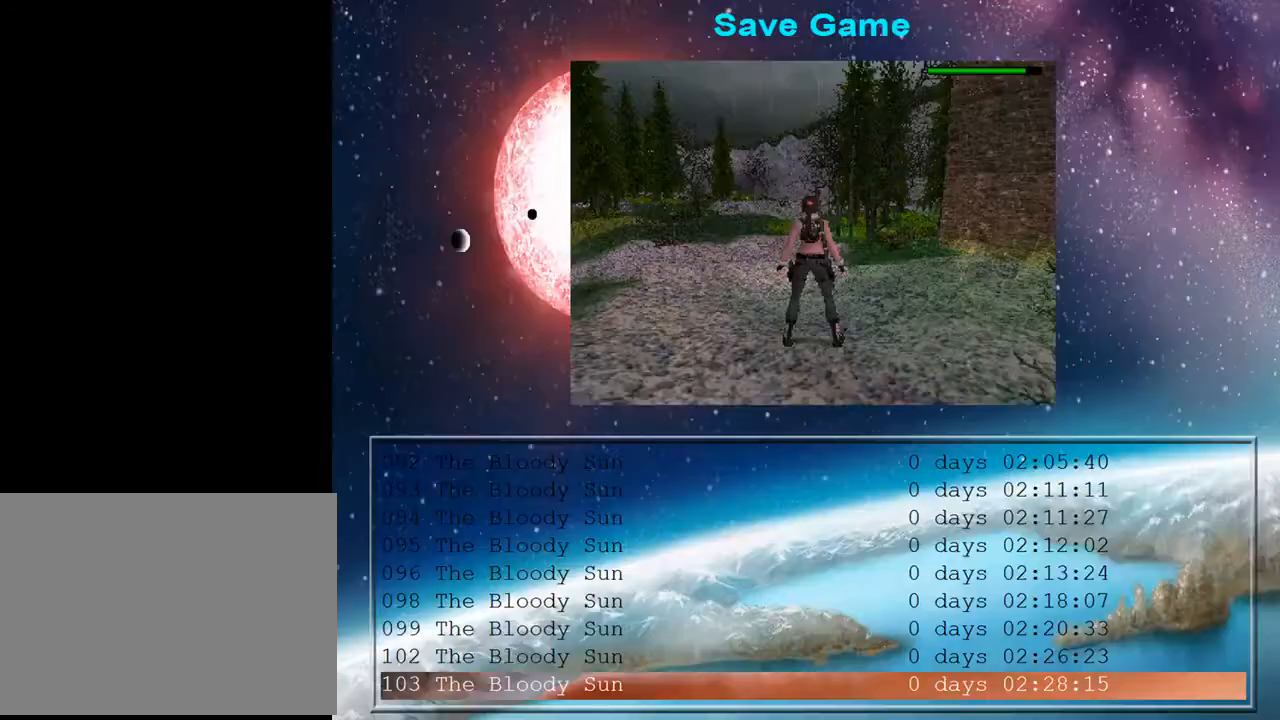
{"buttons": [], "left_stick": "center", "right_stick": "center", "events": [[33, "DPAD_DOWN", "down"], [167, "DPAD_DOWN", "up"], [400, "CROSS", "down"], [500, "CROSS", "up"]]}
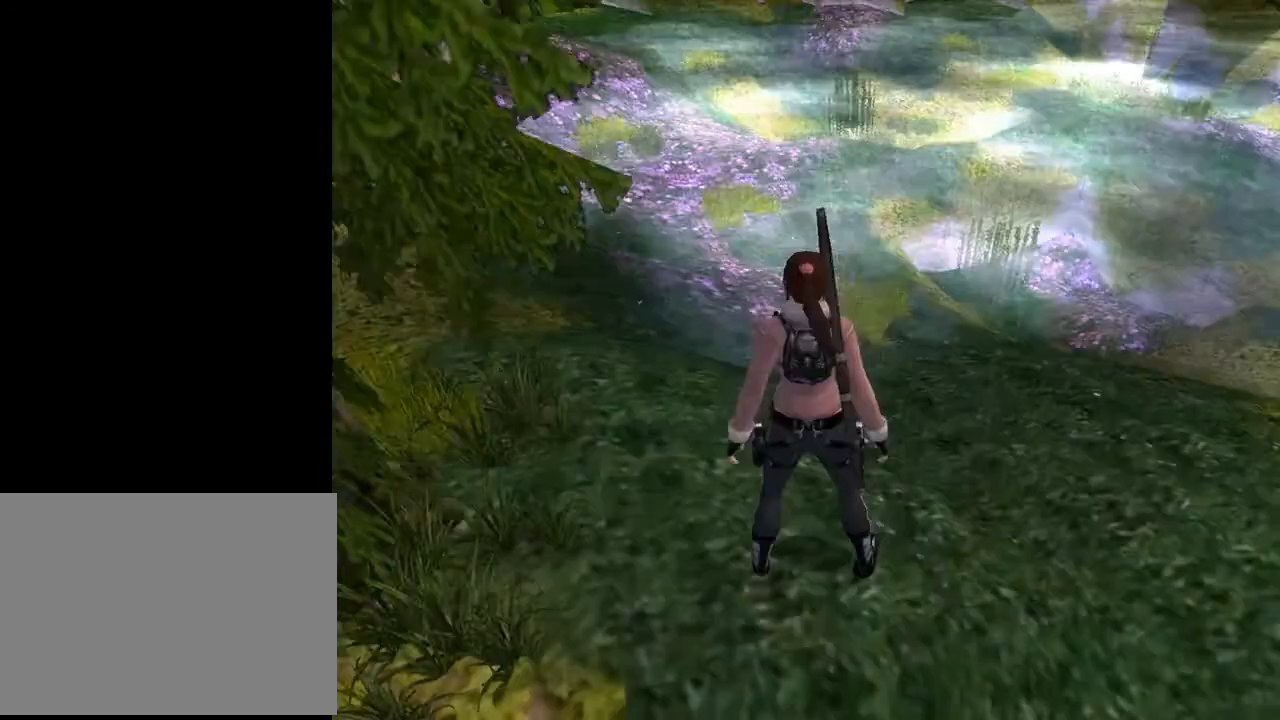
{"buttons": ["DPAD_UP"], "left_stick": "center", "right_stick": "center", "events": [[67, "DPAD_UP", "down"]]}
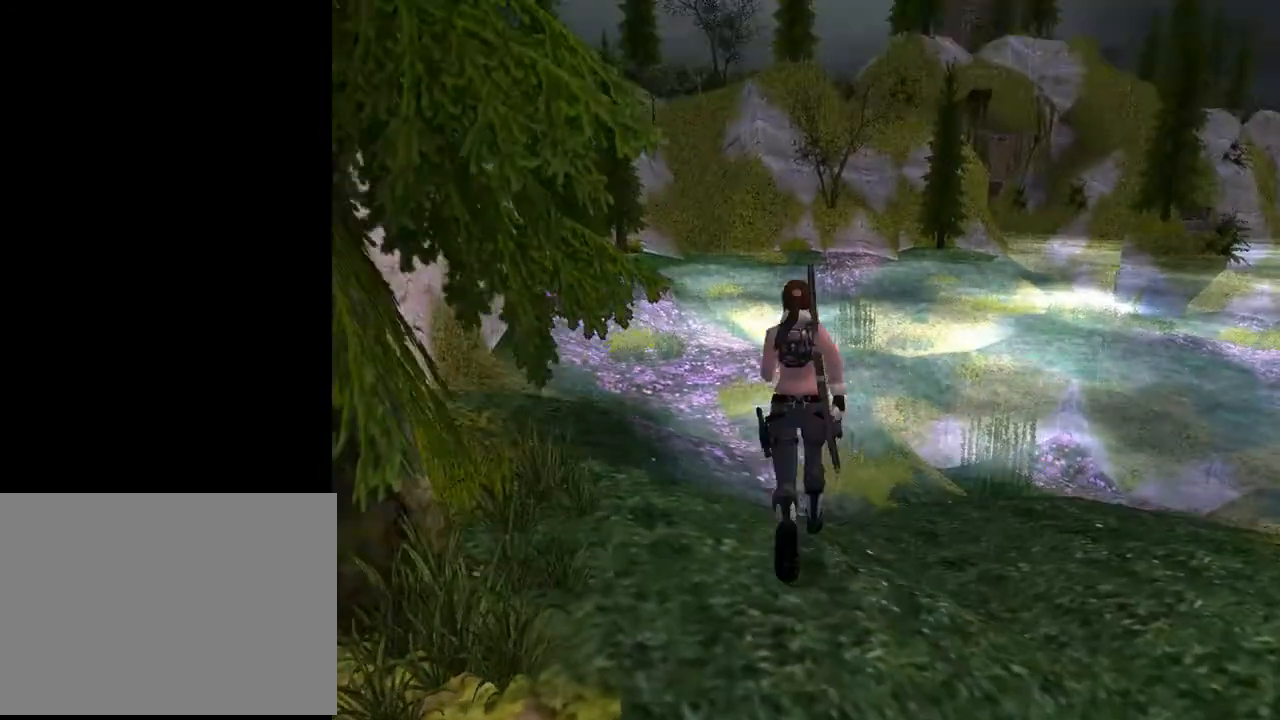
{"buttons": ["R2", "DPAD_UP", "DPAD_LEFT"], "left_stick": "center", "right_stick": "center", "events": [[33, "R2", "down"], [433, "DPAD_LEFT", "down"]]}
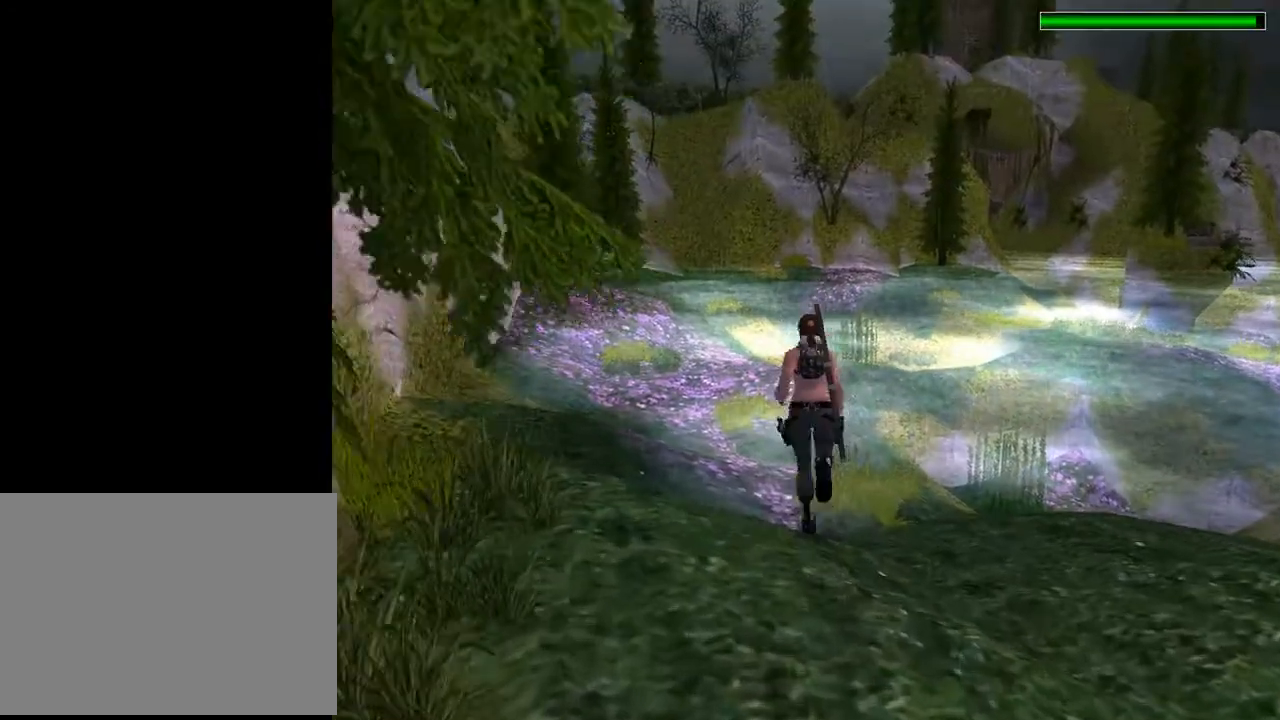
{"buttons": ["R2", "DPAD_UP"], "left_stick": "center", "right_stick": "center", "events": [[133, "DPAD_LEFT", "up"]]}
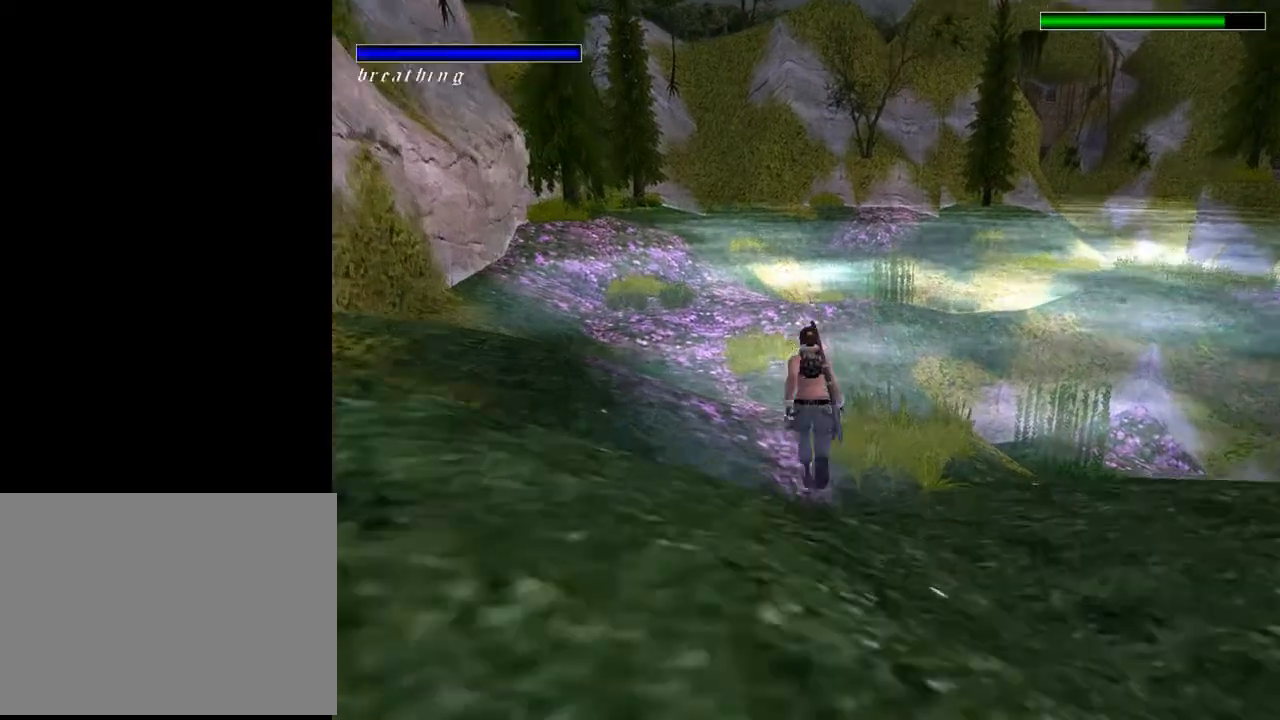
{"buttons": ["R2", "DPAD_UP"], "left_stick": "center", "right_stick": "center", "events": [[200, "DPAD_RIGHT", "down"], [500, "DPAD_RIGHT", "up"]]}
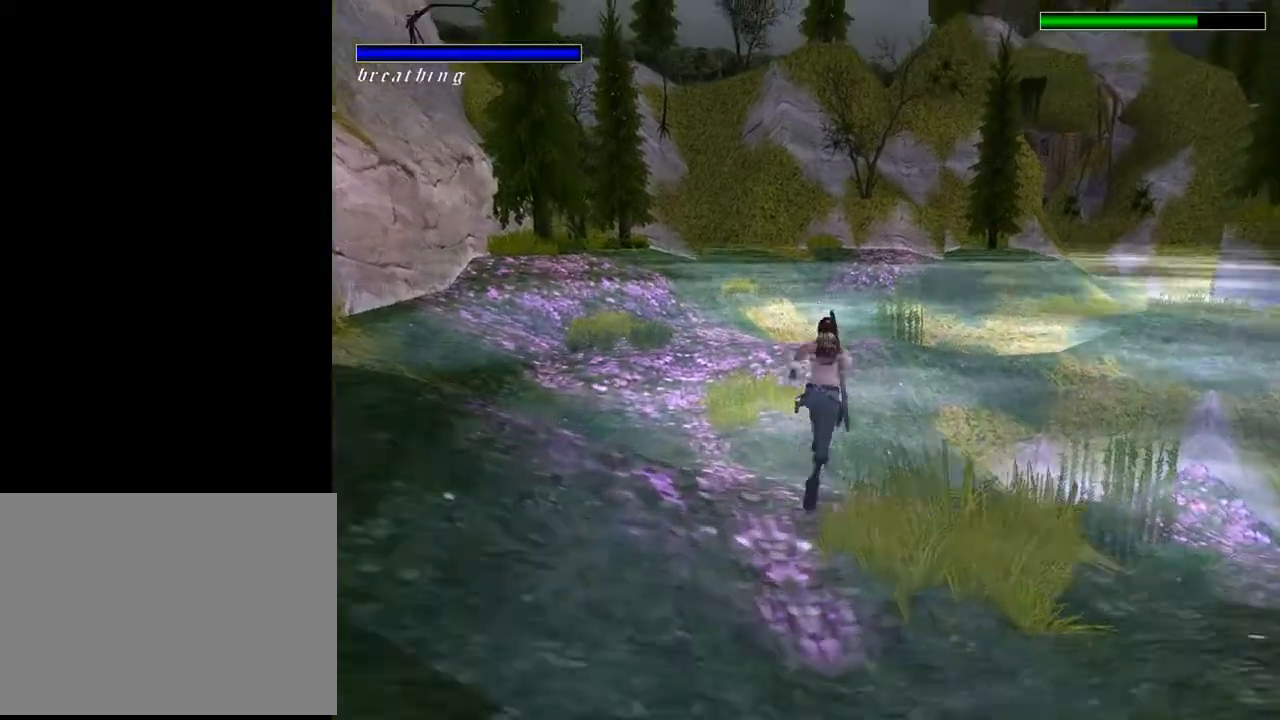
{"buttons": ["R2", "DPAD_UP", "DPAD_LEFT"], "left_stick": "center", "right_stick": "center", "events": [[433, "DPAD_LEFT", "down"]]}
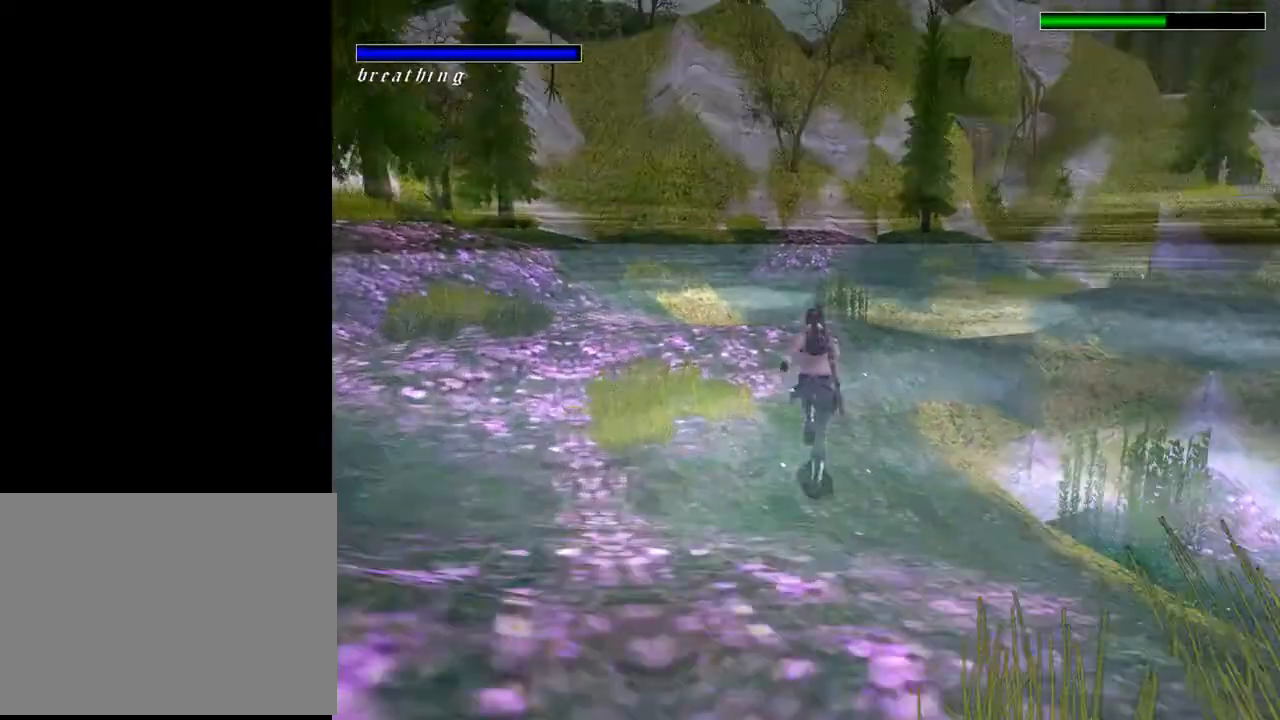
{"buttons": ["DPAD_UP"], "left_stick": "center", "right_stick": "center", "events": [[400, "DPAD_LEFT", "up"], [400, "R2", "up"]]}
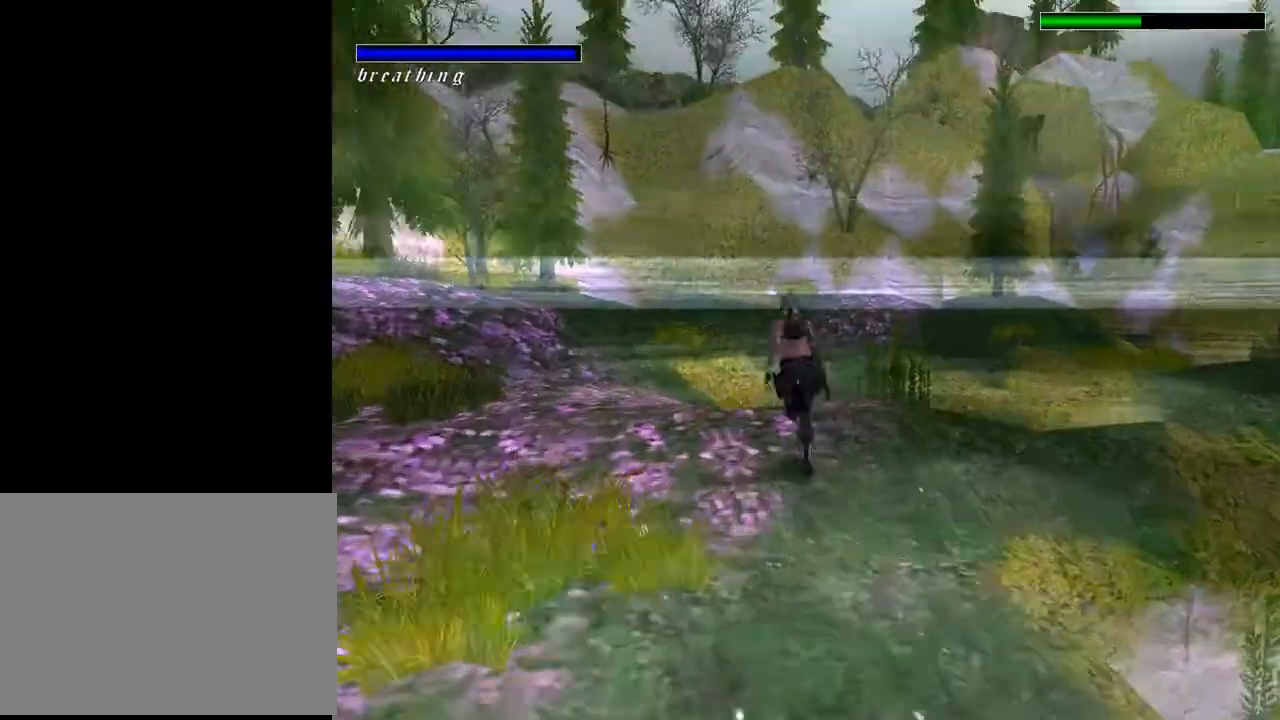
{"buttons": ["DPAD_UP"], "left_stick": "center", "right_stick": "center", "events": []}
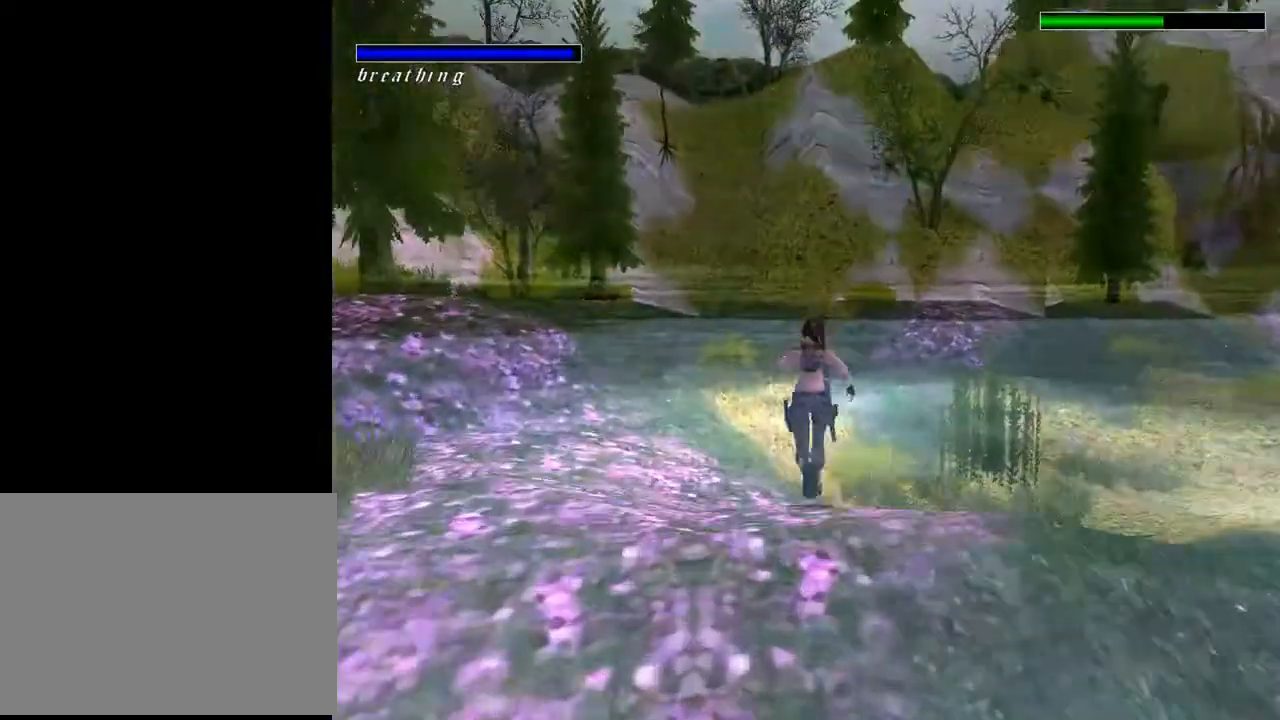
{"buttons": ["DPAD_UP", "DPAD_RIGHT"], "left_stick": "center", "right_stick": "center", "events": [[400, "DPAD_RIGHT", "down"]]}
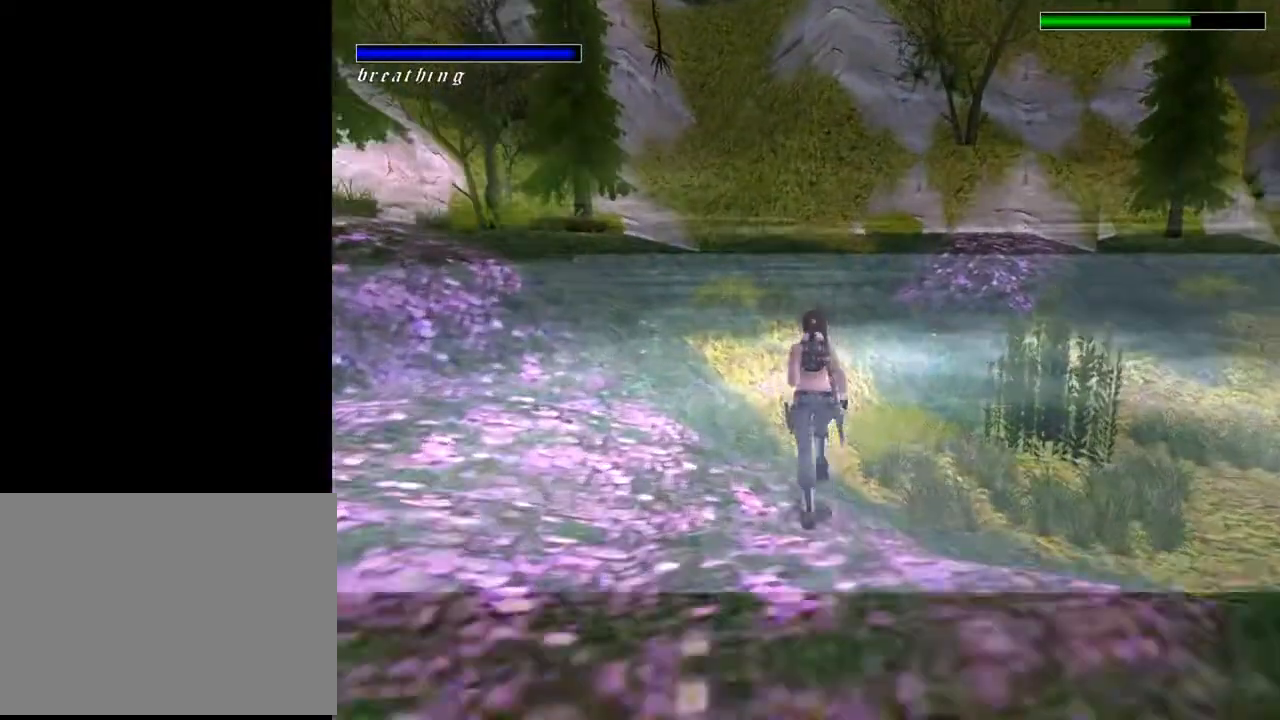
{"buttons": ["DPAD_UP", "DPAD_RIGHT"], "left_stick": "center", "right_stick": "center", "events": []}
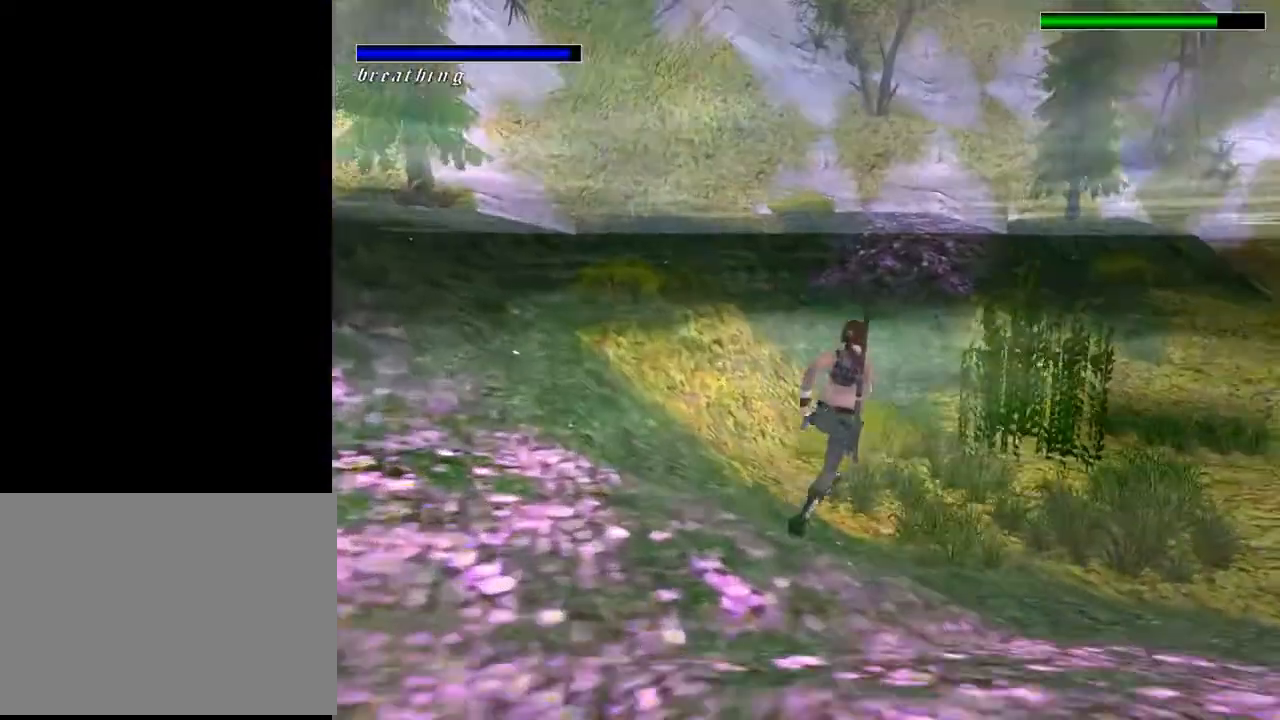
{"buttons": ["DPAD_UP"], "left_stick": "center", "right_stick": "center", "events": [[267, "DPAD_RIGHT", "up"]]}
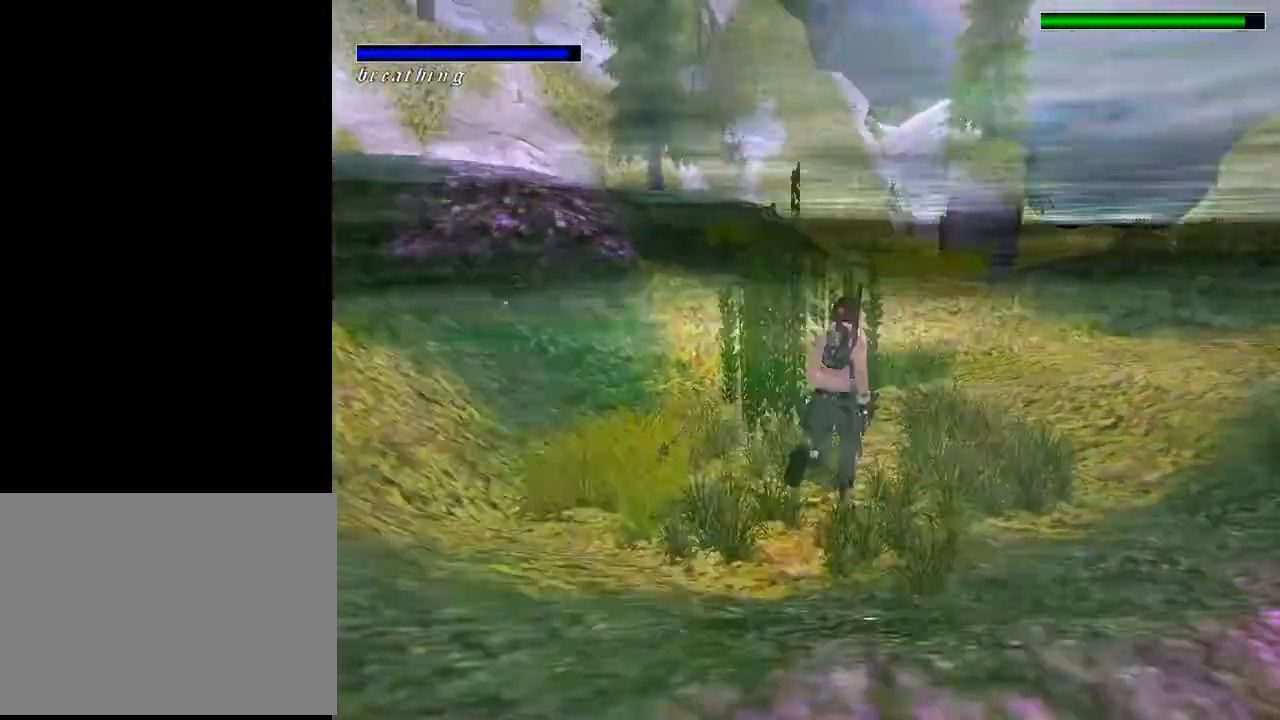
{"buttons": ["DPAD_UP"], "left_stick": "center", "right_stick": "center", "events": []}
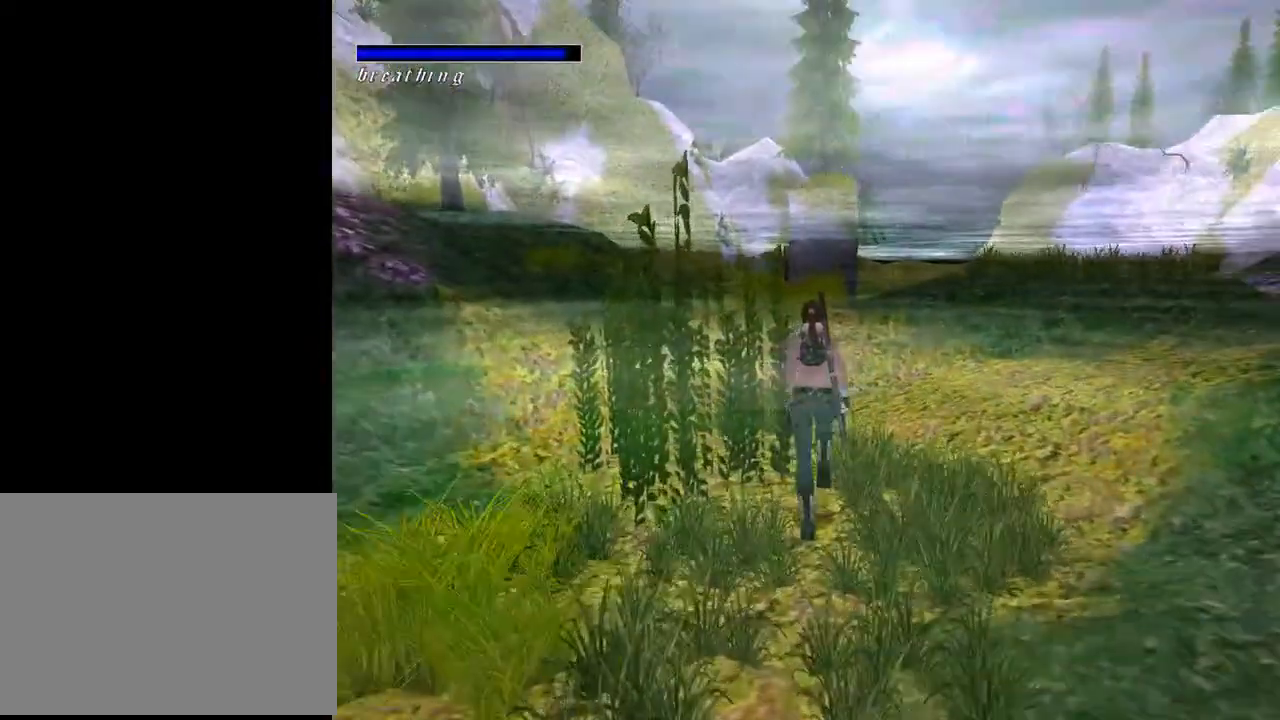
{"buttons": ["DPAD_UP", "DPAD_LEFT"], "left_stick": "center", "right_stick": "center", "events": [[233, "DPAD_LEFT", "down"]]}
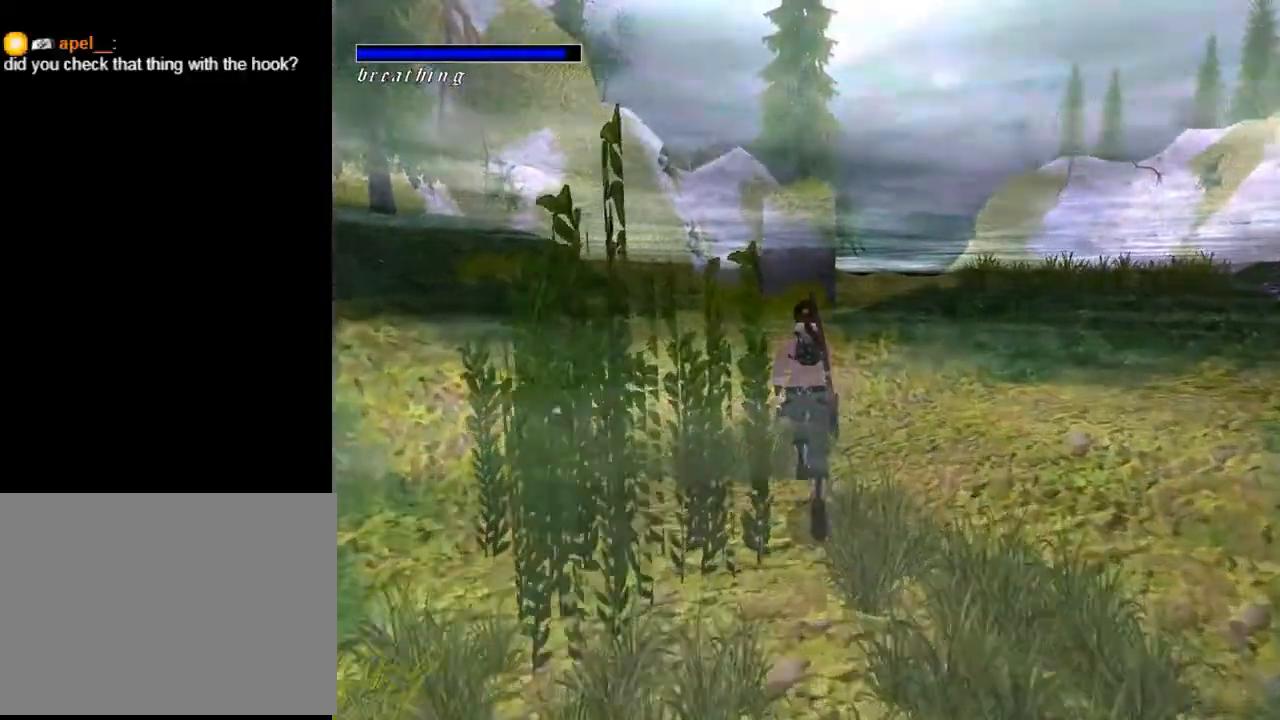
{"buttons": ["DPAD_UP"], "left_stick": "center", "right_stick": "center", "events": [[33, "DPAD_LEFT", "up"]]}
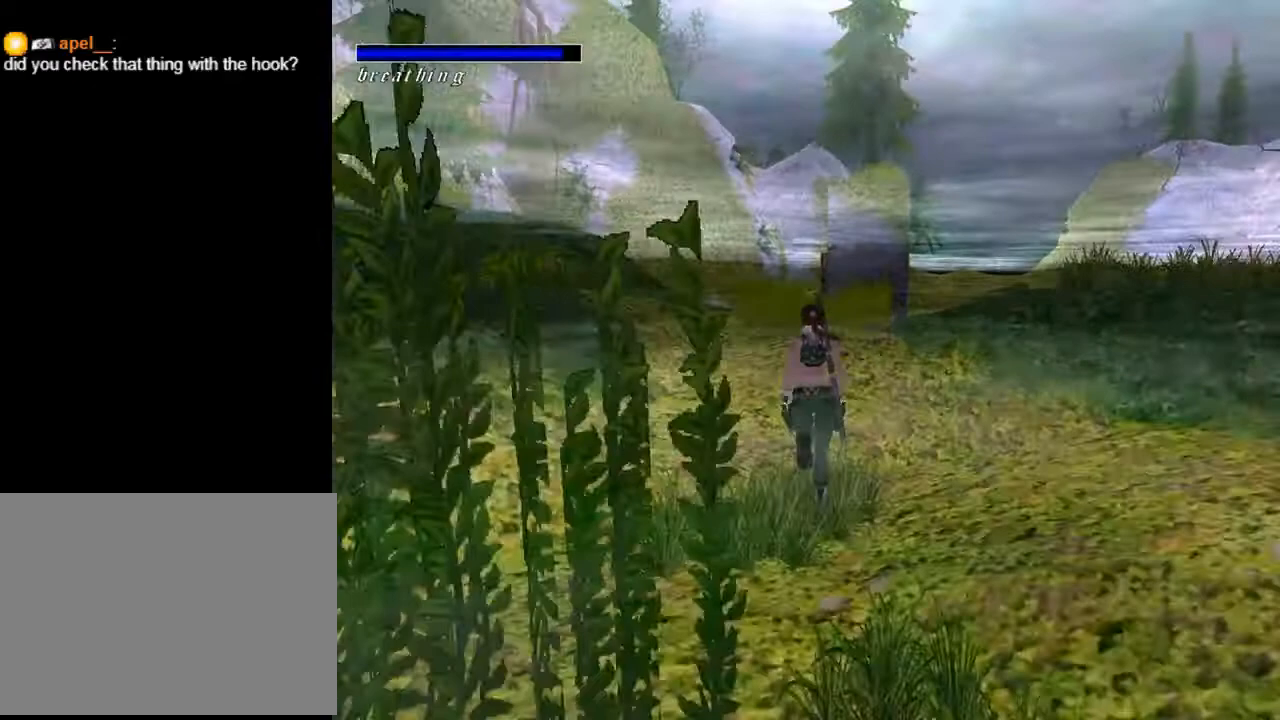
{"buttons": ["DPAD_UP"], "left_stick": "center", "right_stick": "center", "events": [[300, "DPAD_RIGHT", "down"], [500, "DPAD_RIGHT", "up"]]}
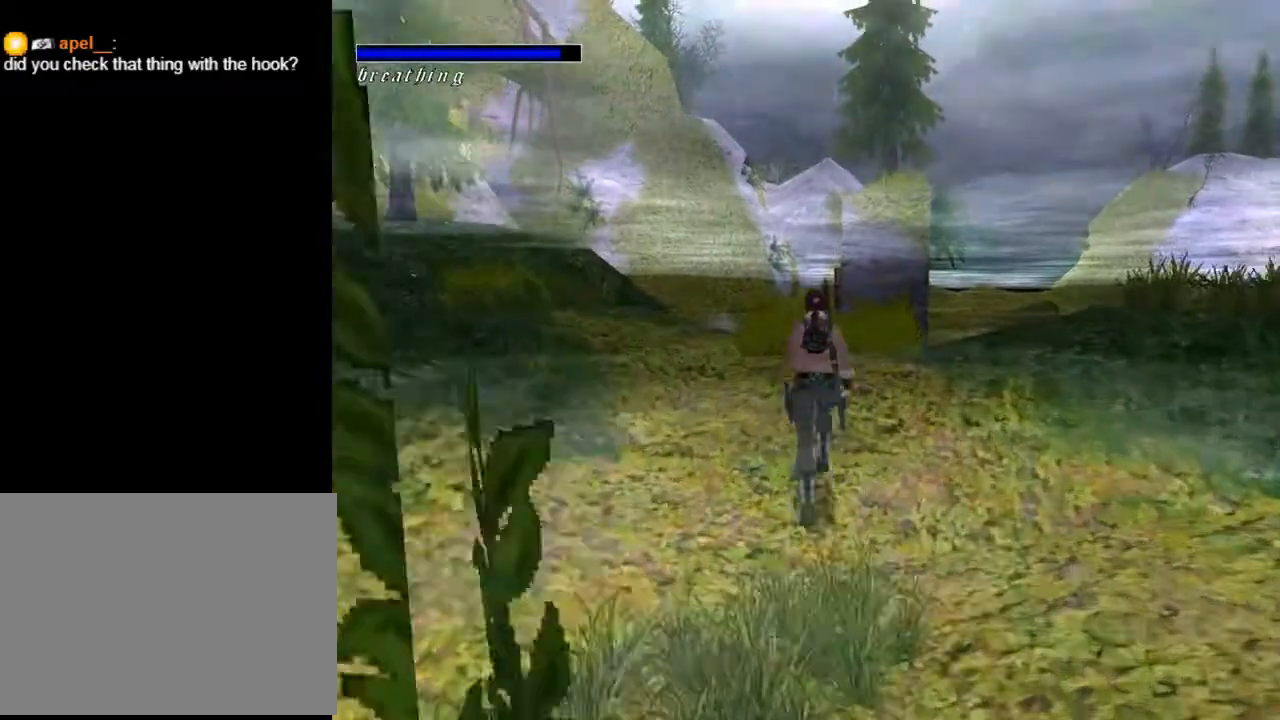
{"buttons": ["DPAD_LEFT"], "left_stick": "center", "right_stick": "center", "events": [[267, "DPAD_UP", "up"], [333, "DPAD_LEFT", "down"]]}
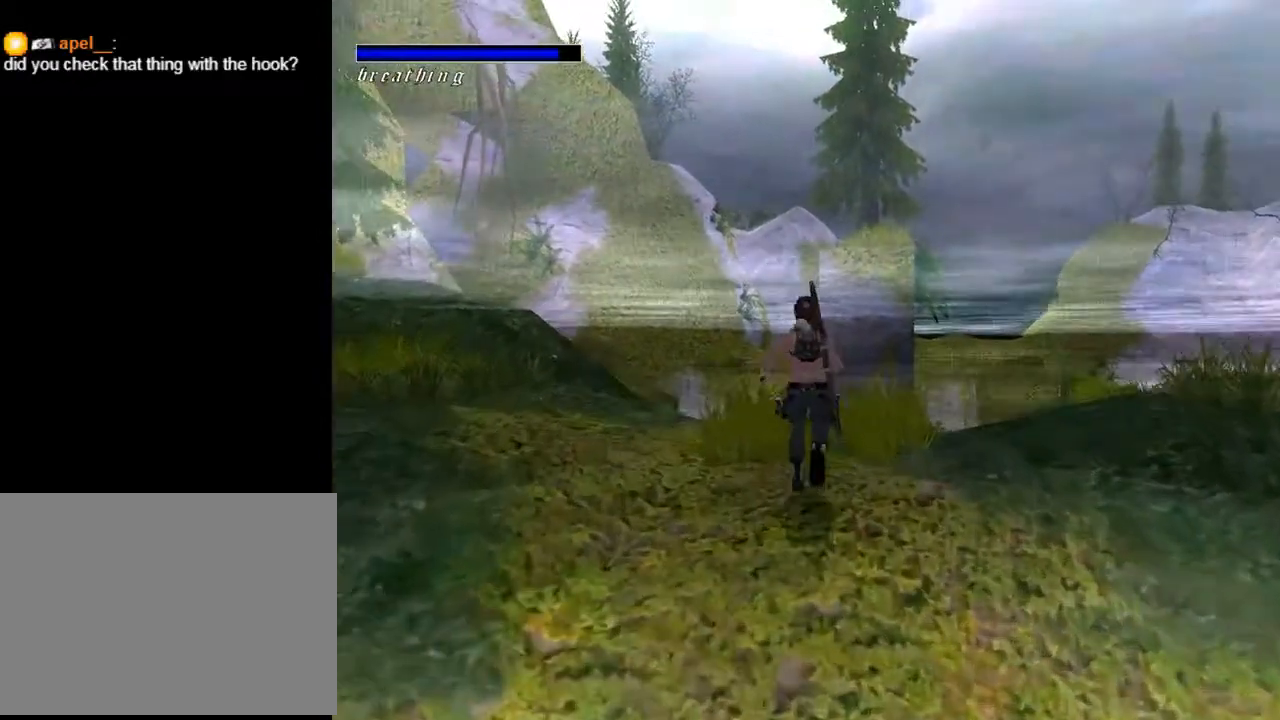
{"buttons": [], "left_stick": "center", "right_stick": "center", "events": [[300, "DPAD_LEFT", "up"]]}